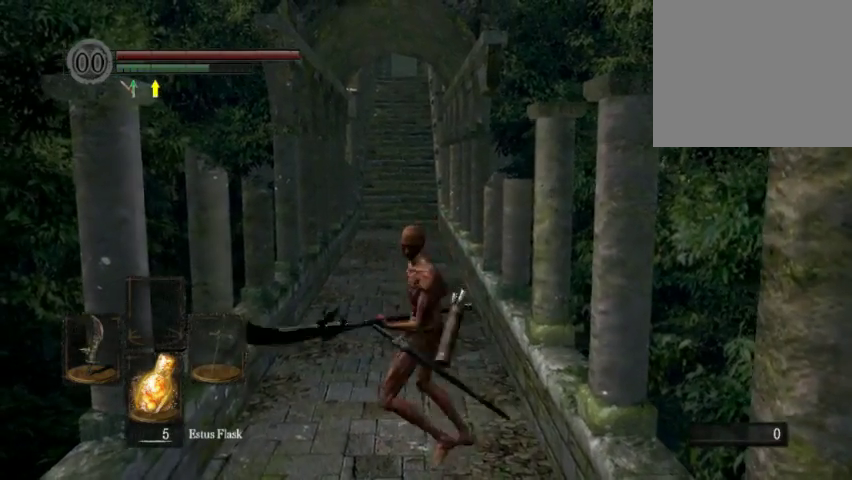
Gameplay with a controller (Xbox layout); each line is a JSON object with the inputs held at the frame after it (dt_ms = milliseconds from this image to that frame). "events" lists button and stick changes between this image and that frame as [ms after this image, input, new state], when the widget could be followed in between. This overlay highlights the sticks when they move; stick clicks (L3 R3) are not distinguishable. Not read: L2 L3 R2 R3.
{"dt_ms": 800, "buttons": [], "left_stick": "center", "right_stick": "center", "events": [[33, "left_stick", "up"], [100, "left_stick", "center"]]}
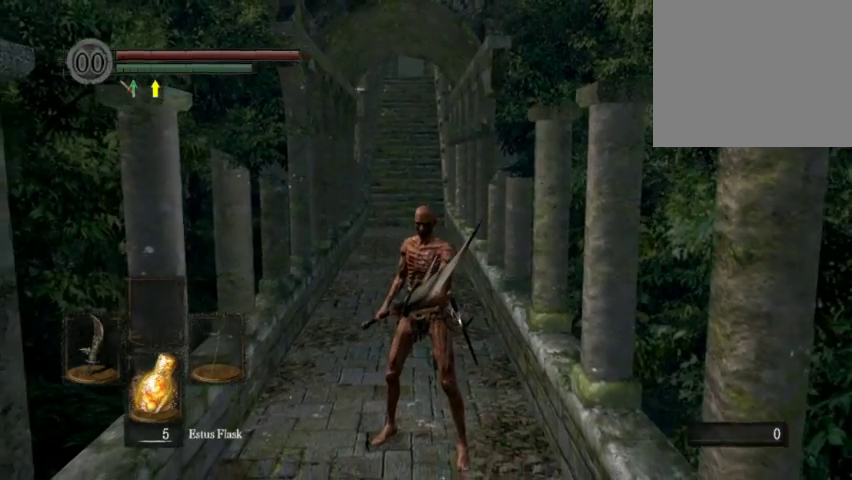
{"dt_ms": 400, "buttons": [], "left_stick": "down", "right_stick": "center", "events": [[233, "left_stick", "down"]]}
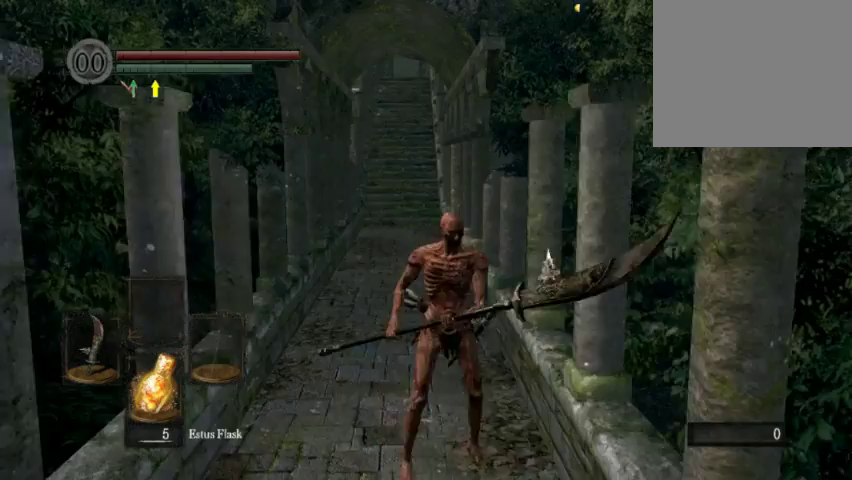
{"dt_ms": 400, "buttons": [], "left_stick": "up-left", "right_stick": "center", "events": [[33, "left_stick", "down-right"], [100, "left_stick", "up-left"], [200, "left_stick", "down"], [267, "left_stick", "down-left"], [400, "left_stick", "up-left"]]}
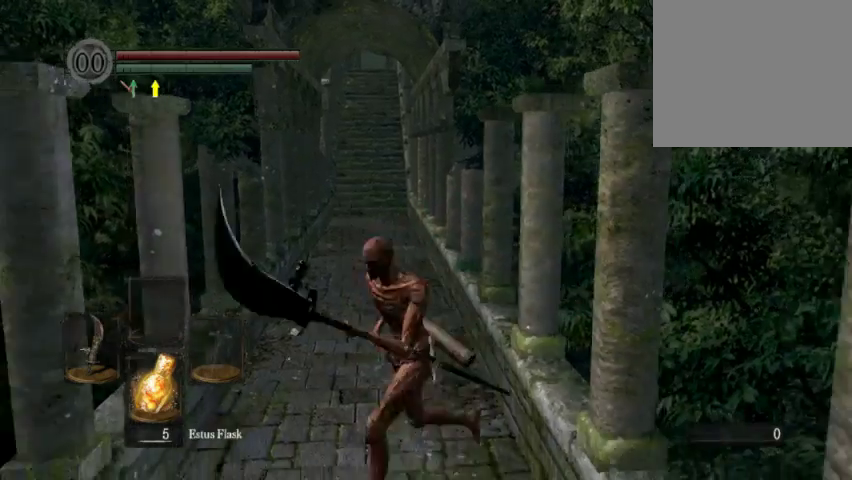
{"dt_ms": 600, "buttons": [], "left_stick": "center", "right_stick": "center", "events": [[67, "left_stick", "up"], [133, "left_stick", "up-right"], [233, "left_stick", "center"]]}
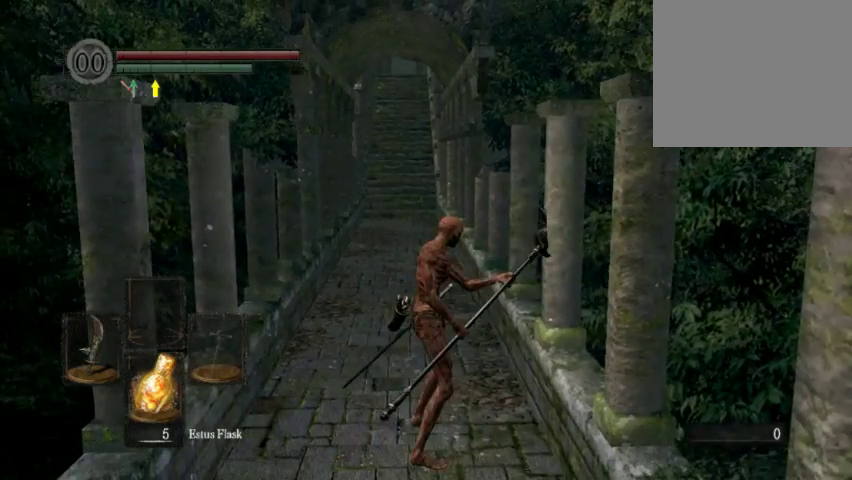
{"dt_ms": 400, "buttons": [], "left_stick": "up", "right_stick": "center", "events": [[133, "left_stick", "up"]]}
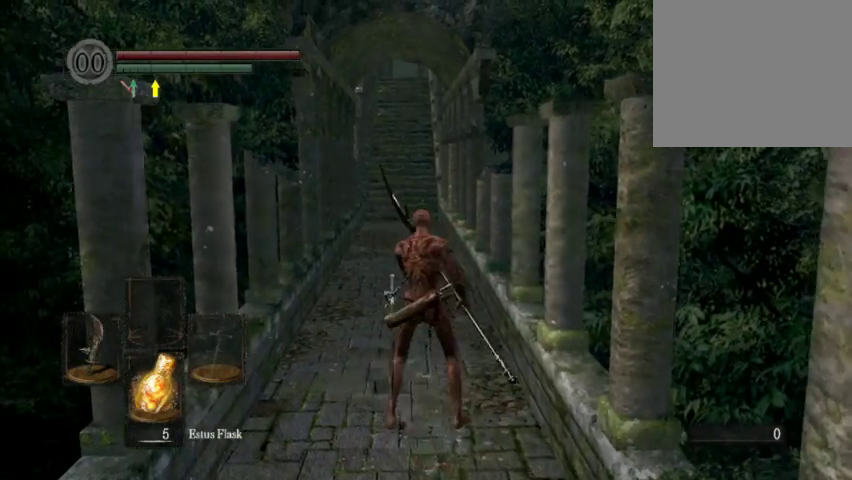
{"dt_ms": 600, "buttons": [], "left_stick": "center", "right_stick": "center", "events": [[433, "left_stick", "center"]]}
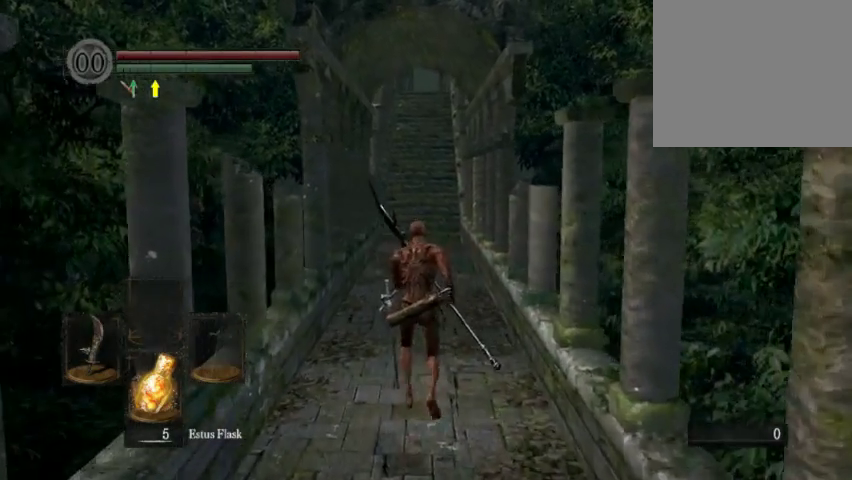
{"dt_ms": 500, "buttons": [], "left_stick": "center", "right_stick": "center", "events": [[67, "left_stick", "down"], [400, "left_stick", "center"]]}
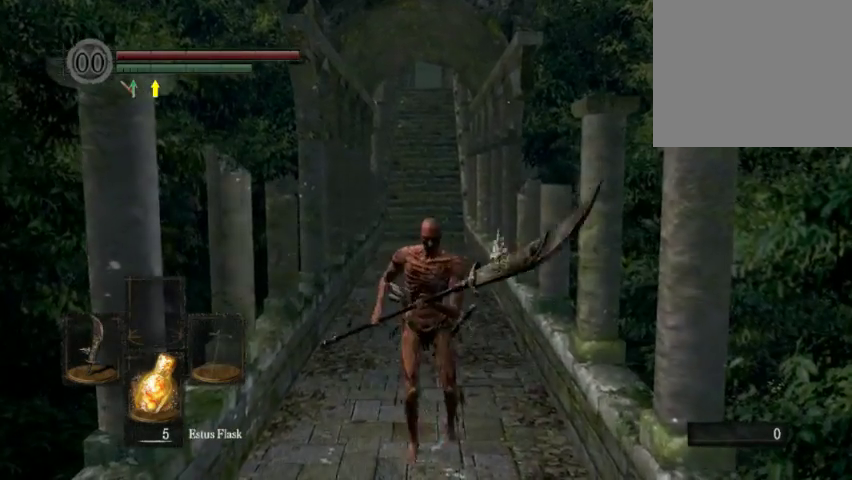
{"dt_ms": 400, "buttons": ["B"], "left_stick": "up", "right_stick": "center", "events": [[133, "left_stick", "up"], [333, "B", "down"]]}
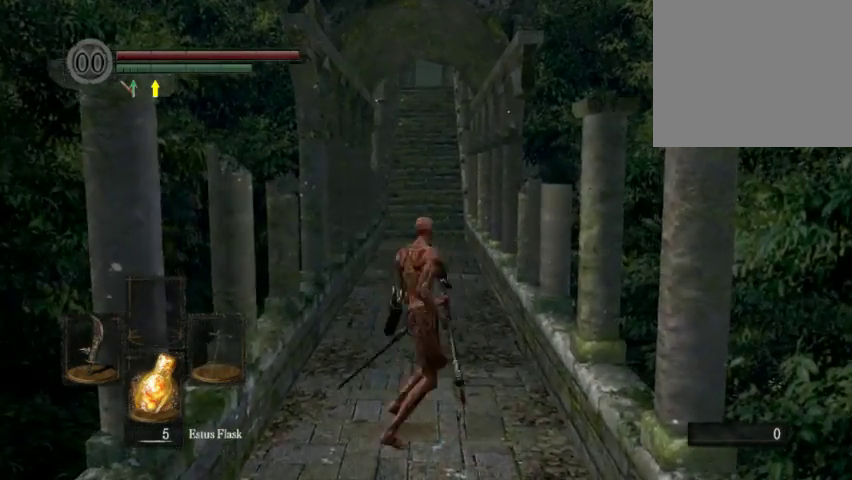
{"dt_ms": 600, "buttons": [], "left_stick": "down", "right_stick": "center", "events": [[133, "B", "up"], [233, "left_stick", "center"], [300, "left_stick", "down"]]}
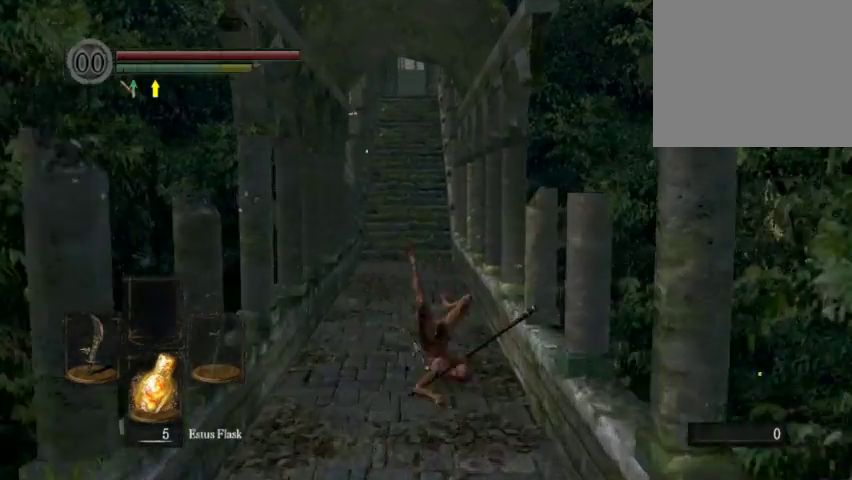
{"dt_ms": 600, "buttons": [], "left_stick": "down", "right_stick": "center", "events": []}
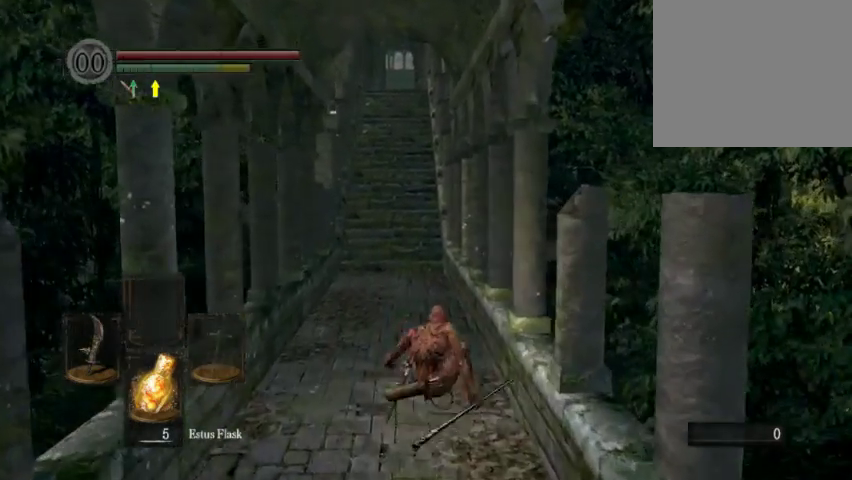
{"dt_ms": 400, "buttons": [], "left_stick": "down", "right_stick": "center", "events": []}
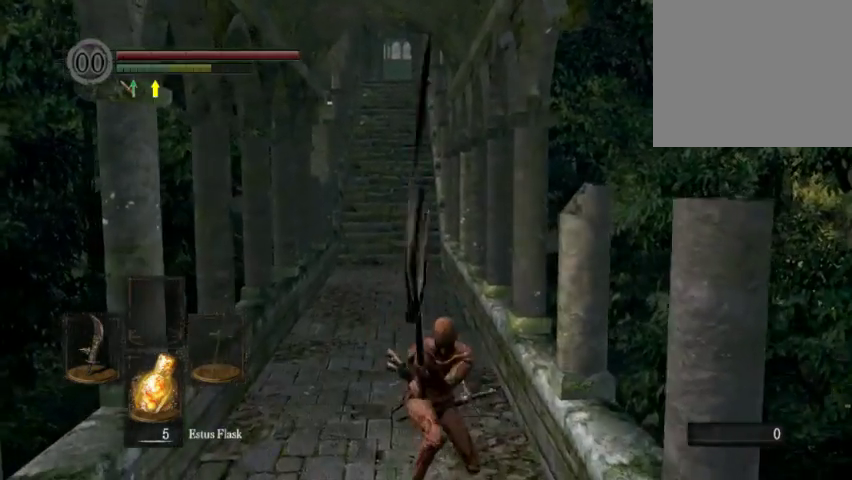
{"dt_ms": 300, "buttons": [], "left_stick": "center", "right_stick": "center", "events": [[33, "left_stick", "center"]]}
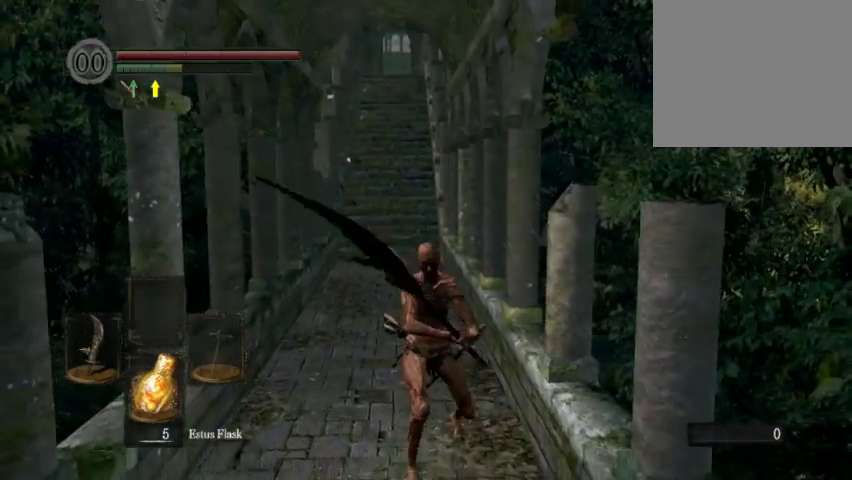
{"dt_ms": 600, "buttons": [], "left_stick": "down", "right_stick": "center", "events": [[533, "left_stick", "down"]]}
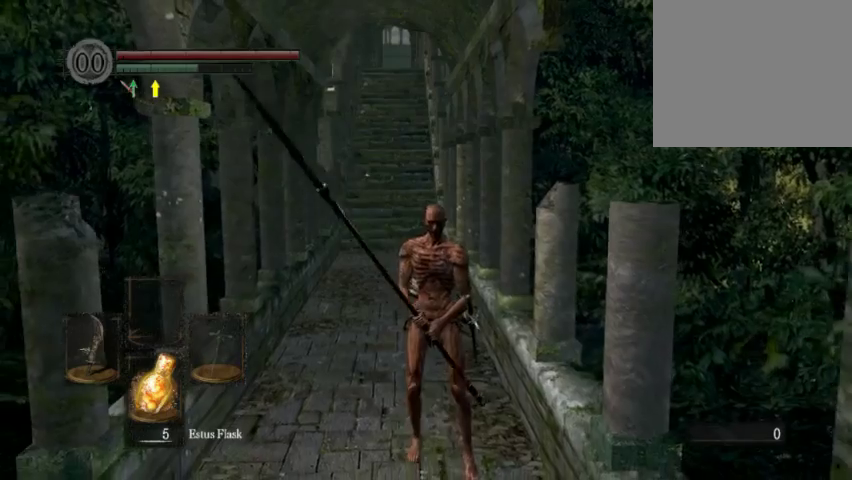
{"dt_ms": 600, "buttons": [], "left_stick": "center", "right_stick": "center", "events": [[100, "left_stick", "center"]]}
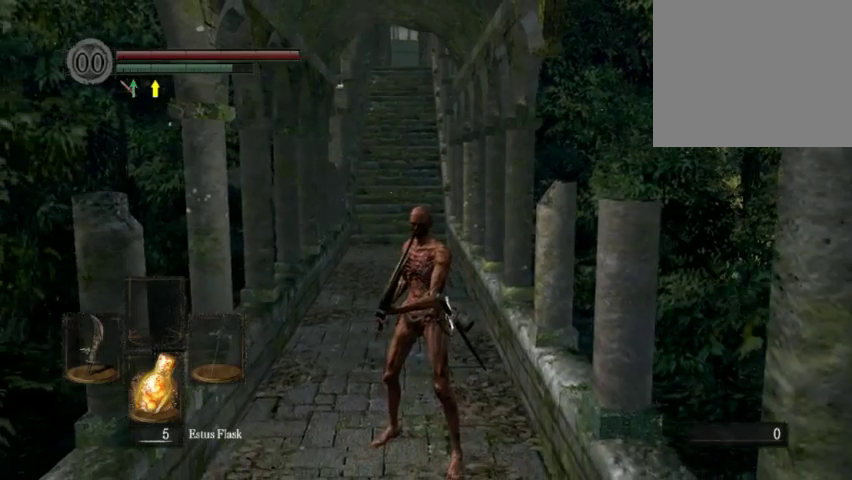
{"dt_ms": 500, "buttons": [], "left_stick": "center", "right_stick": "center", "events": []}
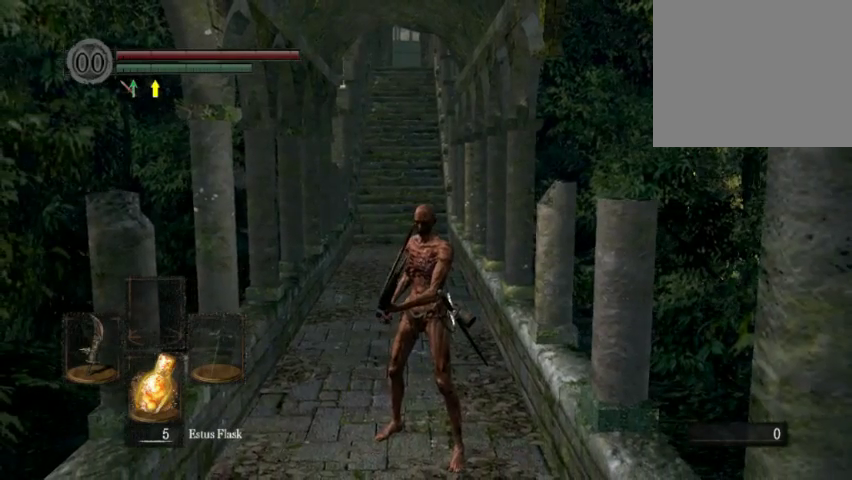
{"dt_ms": 500, "buttons": [], "left_stick": "center", "right_stick": "center", "events": []}
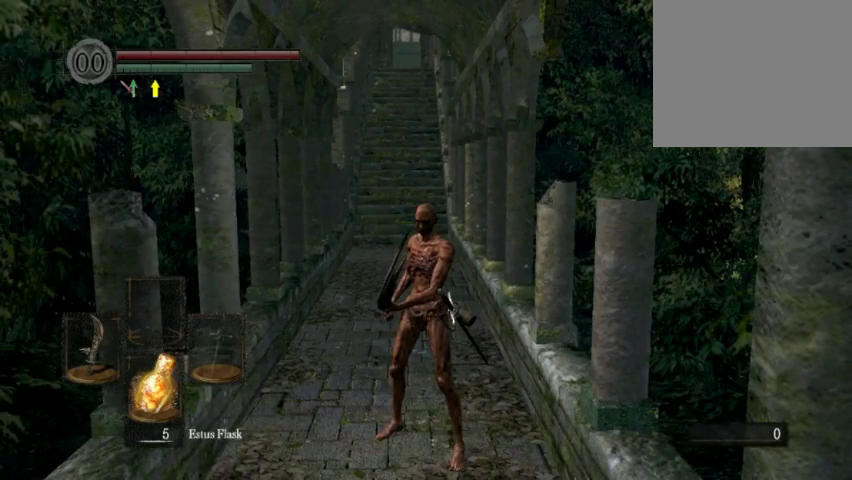
{"dt_ms": 500, "buttons": [], "left_stick": "center", "right_stick": "center", "events": []}
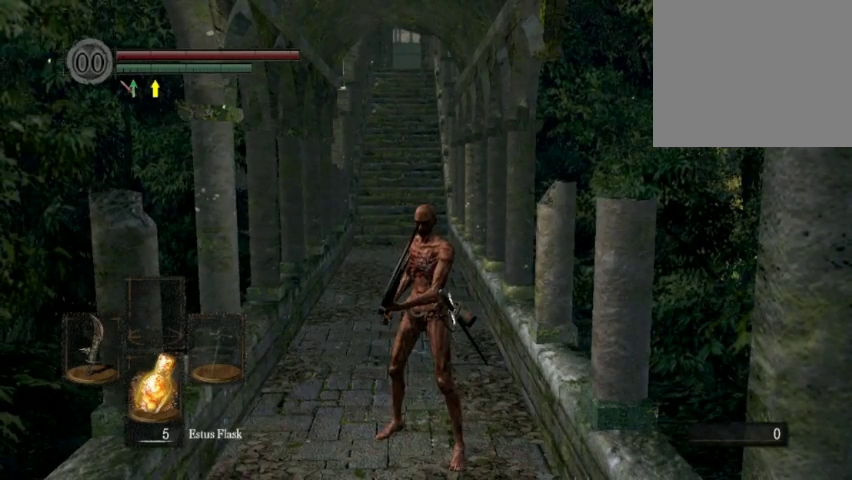
{"dt_ms": 500, "buttons": [], "left_stick": "down", "right_stick": "center", "events": [[500, "left_stick", "down"]]}
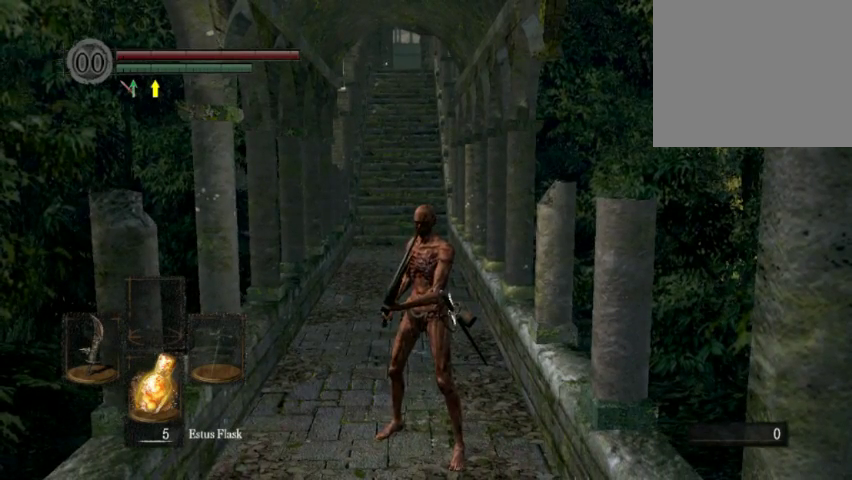
{"dt_ms": 400, "buttons": [], "left_stick": "down", "right_stick": "center", "events": []}
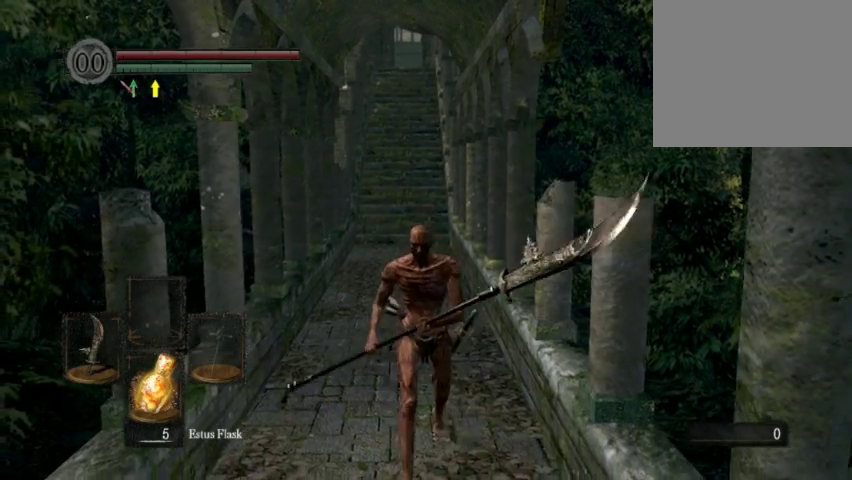
{"dt_ms": 600, "buttons": ["B"], "left_stick": "down", "right_stick": "center", "events": [[233, "B", "down"]]}
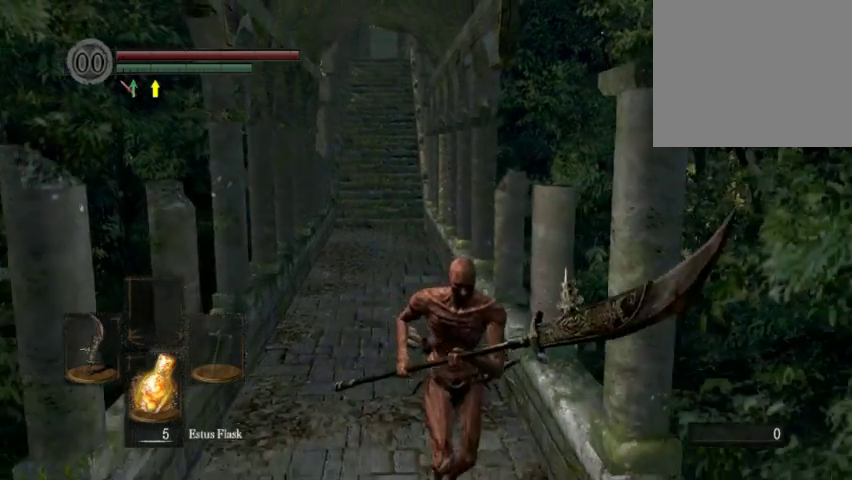
{"dt_ms": 700, "buttons": ["B"], "left_stick": "up", "right_stick": "center", "events": [[67, "right_stick", "down"], [133, "right_stick", "center"], [367, "left_stick", "down-left"], [433, "left_stick", "left"], [567, "left_stick", "up-left"], [633, "left_stick", "up"]]}
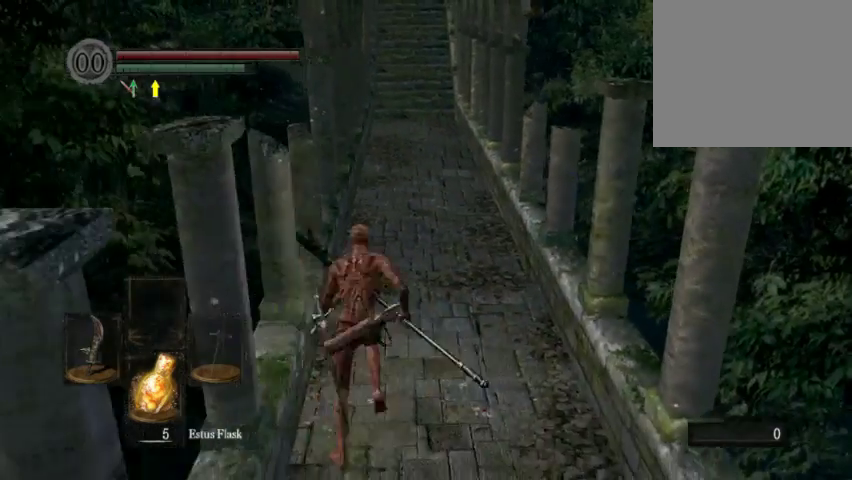
{"dt_ms": 300, "buttons": ["B"], "left_stick": "up", "right_stick": "center", "events": []}
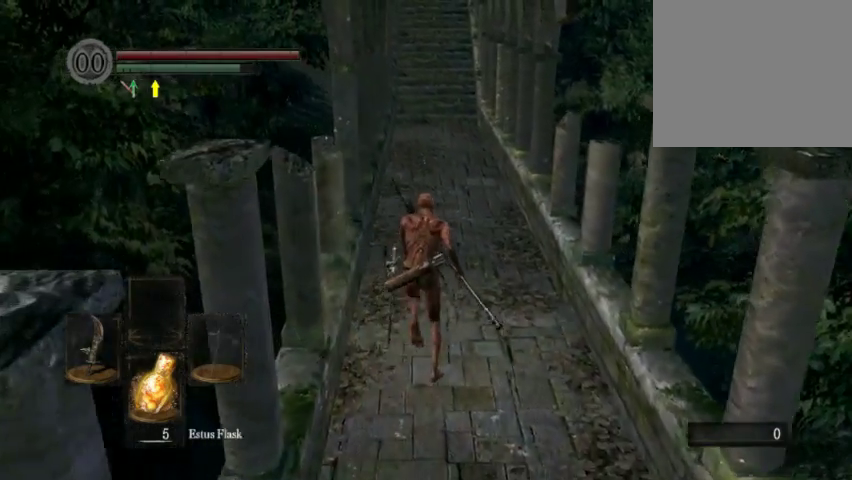
{"dt_ms": 300, "buttons": [], "left_stick": "up", "right_stick": "center", "events": [[133, "B", "up"]]}
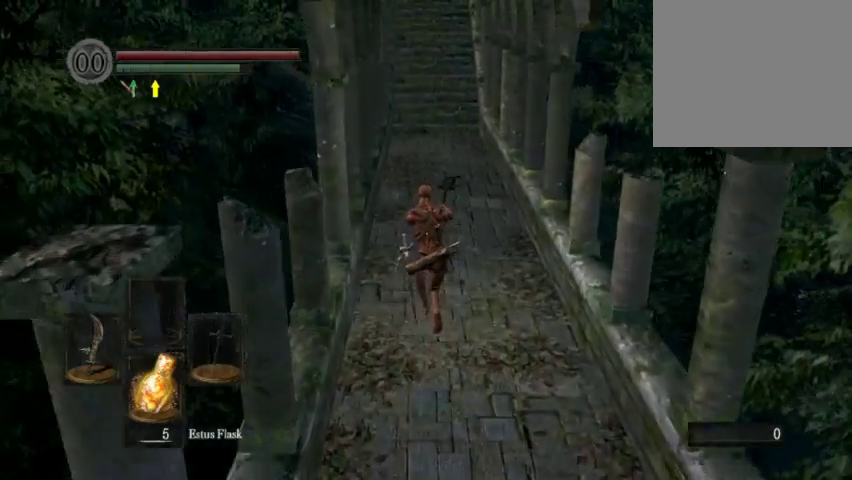
{"dt_ms": 700, "buttons": [], "left_stick": "center", "right_stick": "center", "events": [[233, "left_stick", "center"]]}
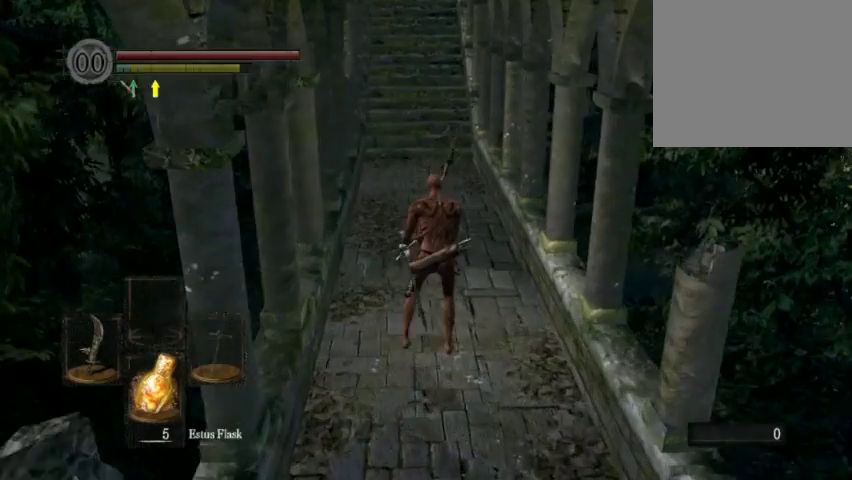
{"dt_ms": 600, "buttons": [], "left_stick": "center", "right_stick": "center", "events": []}
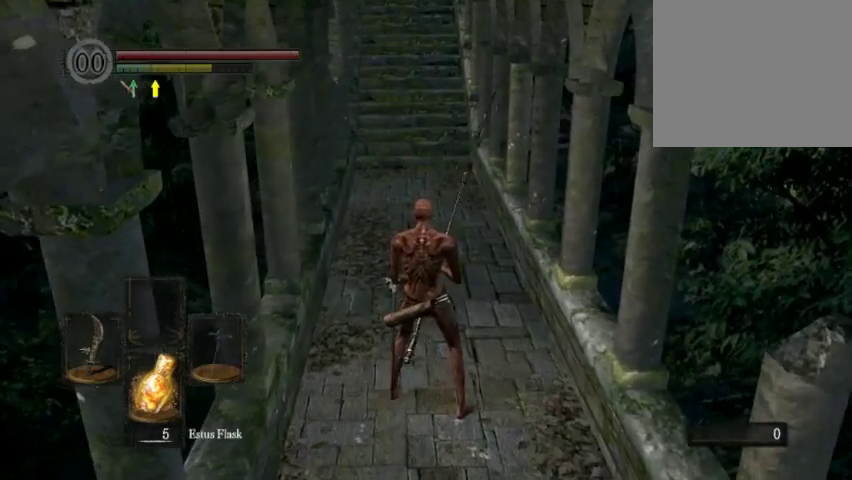
{"dt_ms": 600, "buttons": [], "left_stick": "center", "right_stick": "center", "events": [[233, "right_stick", "up"], [367, "right_stick", "center"], [467, "left_stick", "down"], [600, "left_stick", "center"]]}
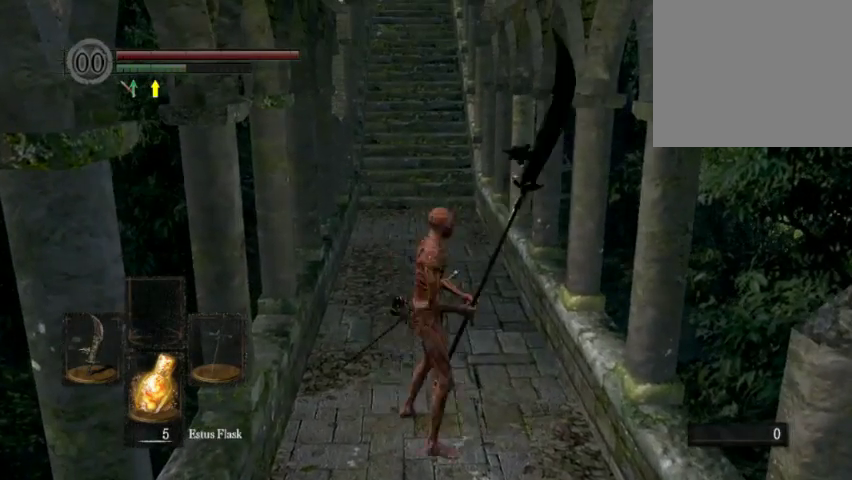
{"dt_ms": 300, "buttons": [], "left_stick": "center", "right_stick": "center", "events": []}
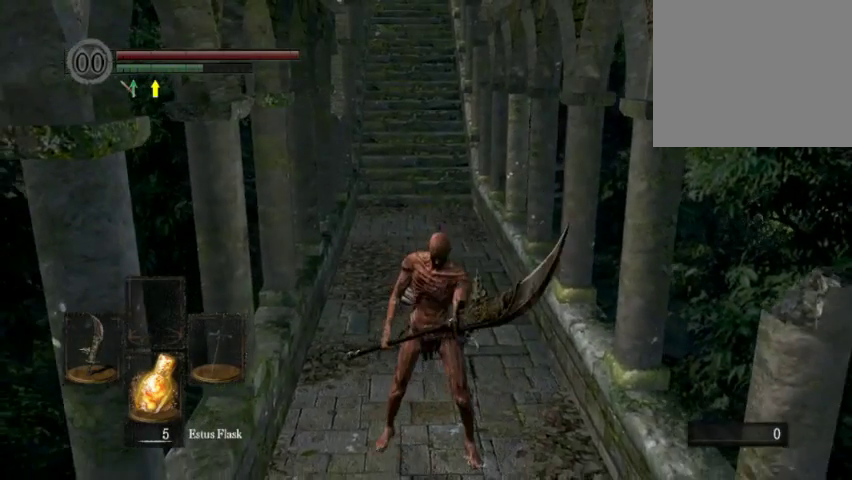
{"dt_ms": 400, "buttons": [], "left_stick": "down", "right_stick": "left", "events": [[333, "left_stick", "down"], [400, "right_stick", "left"]]}
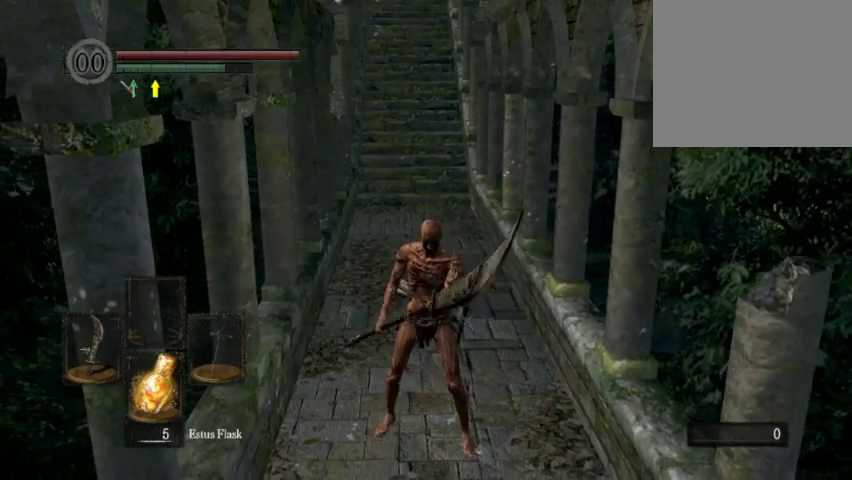
{"dt_ms": 600, "buttons": [], "left_stick": "up-left", "right_stick": "center", "events": [[67, "right_stick", "center"], [167, "left_stick", "center"], [300, "left_stick", "up"], [500, "left_stick", "up-left"]]}
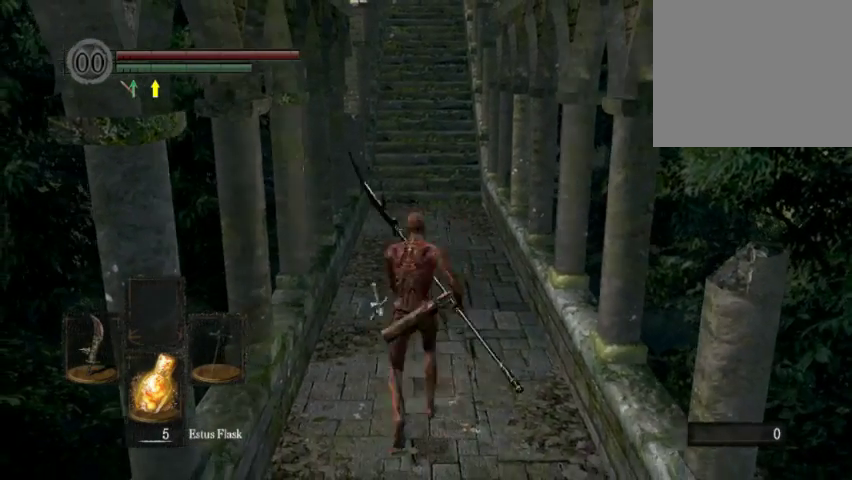
{"dt_ms": 700, "buttons": [], "left_stick": "down-right", "right_stick": "center", "events": [[33, "left_stick", "center"], [467, "left_stick", "right"], [633, "left_stick", "up-left"], [700, "left_stick", "down-right"]]}